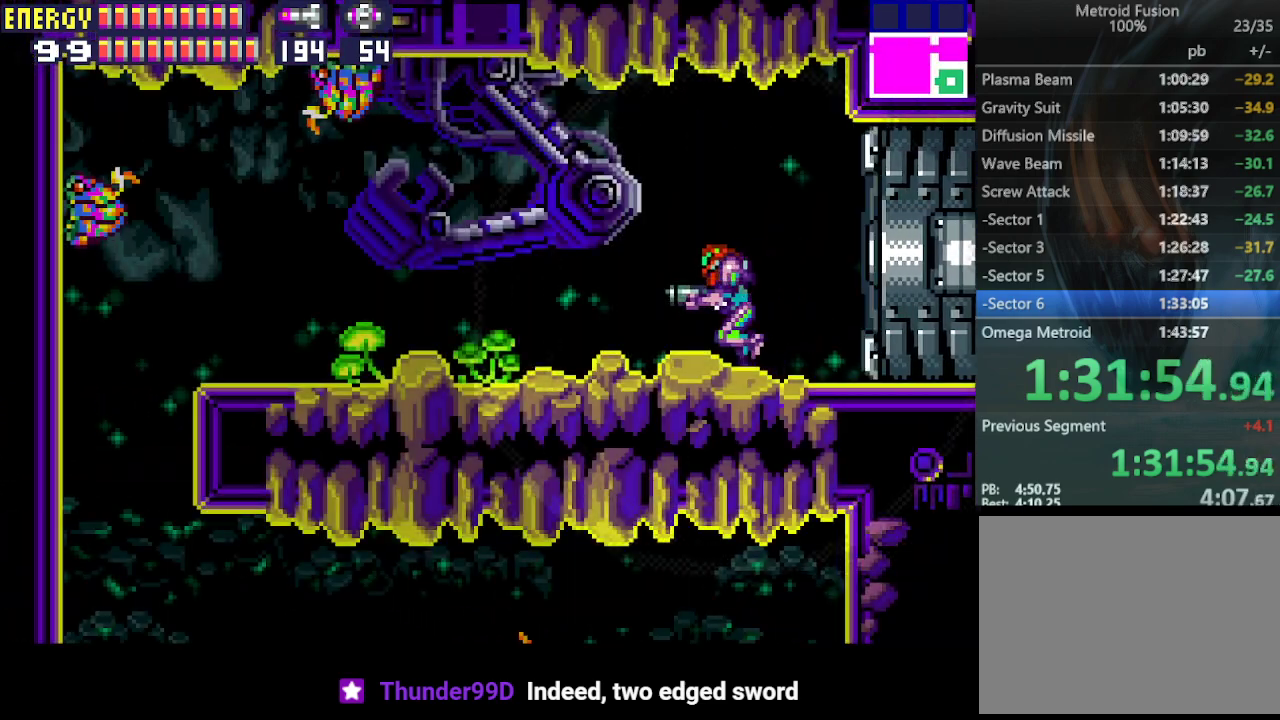
Gameplay with a controller (PlayStation layout); each line is a JSON object with the inputs held at the frame after it. "events" lists button and stick changes between this image and that frame as [ms after this image, input, new state], when the widget could be followed in between. Not read: L3 R3 left_stick right_stick.
{"buttons": ["DPAD_LEFT"], "events": []}
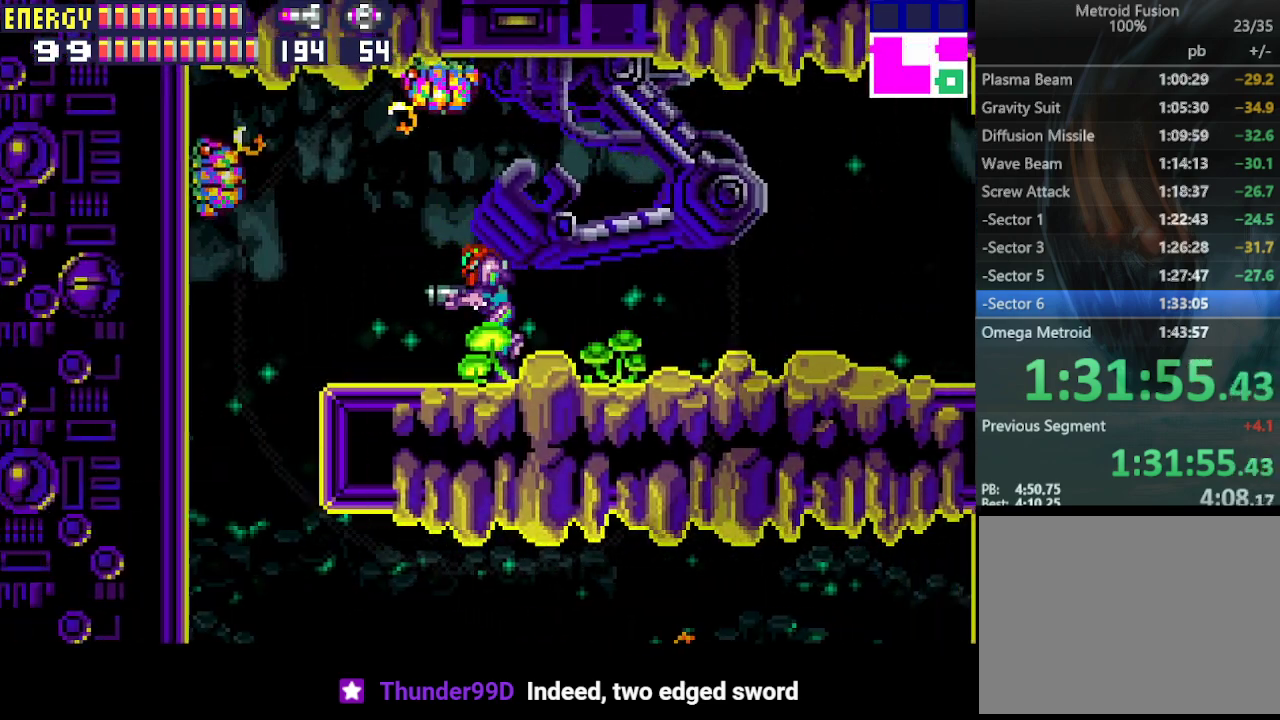
{"buttons": ["DPAD_LEFT"], "events": [[167, "CIRCLE", "down"], [467, "CIRCLE", "up"]]}
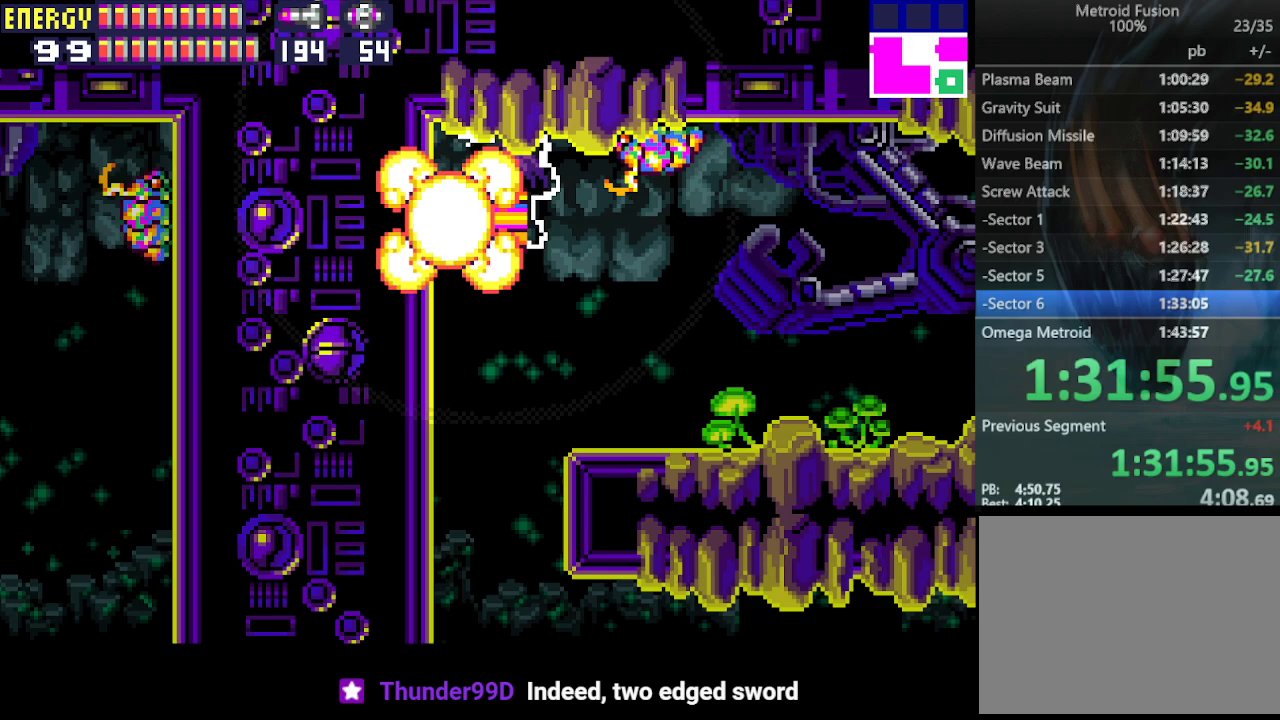
{"buttons": ["DPAD_LEFT"], "events": [[167, "CIRCLE", "down"], [433, "CIRCLE", "up"]]}
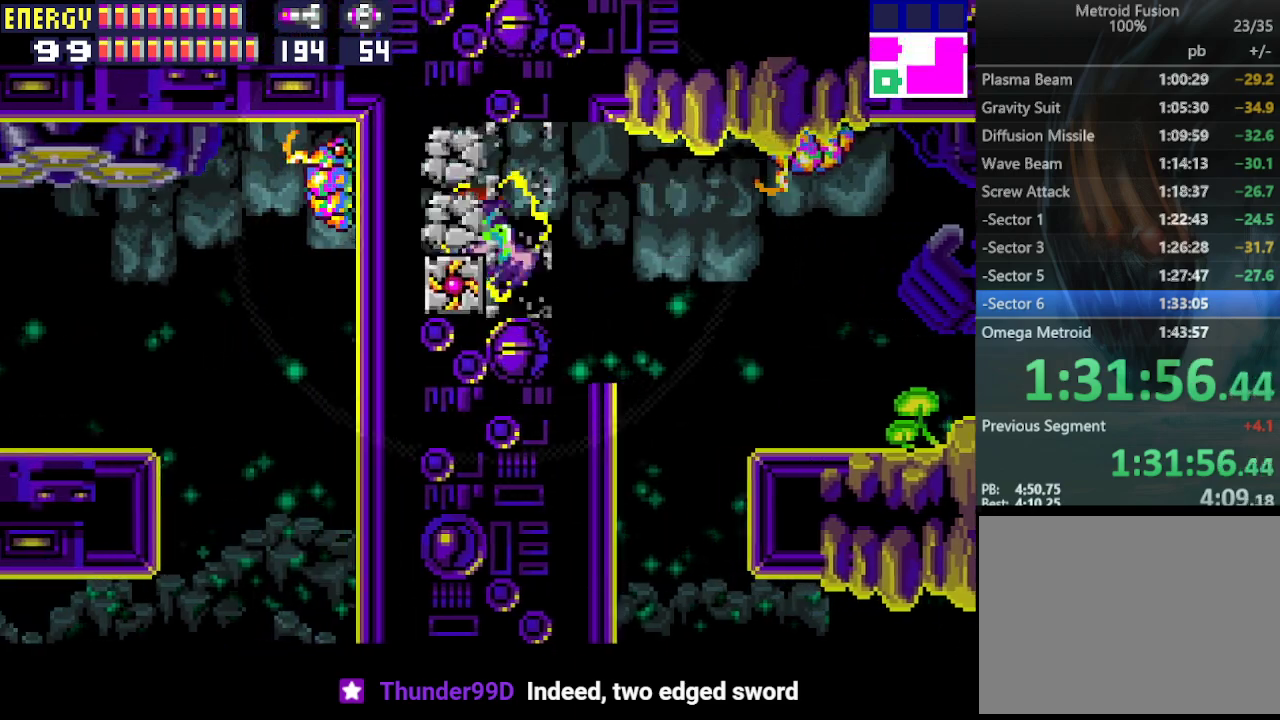
{"buttons": ["DPAD_LEFT"], "events": [[133, "CIRCLE", "down"], [367, "CIRCLE", "up"]]}
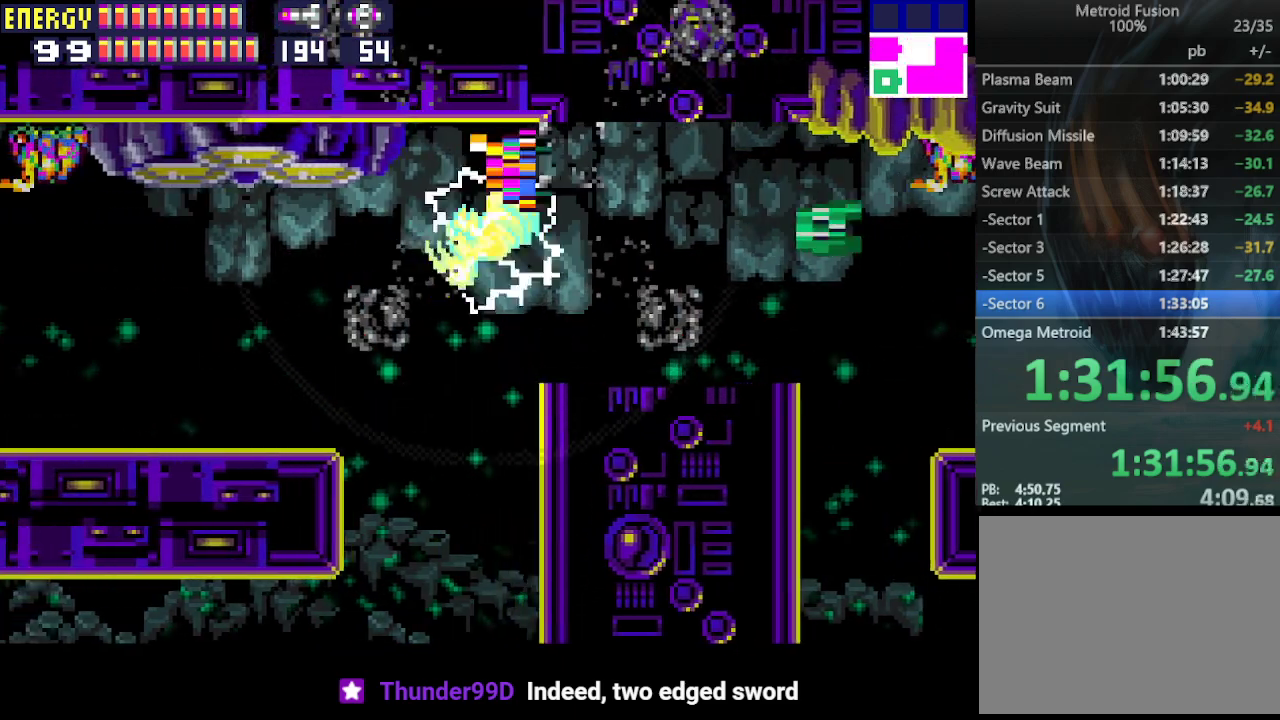
{"buttons": ["DPAD_LEFT"], "events": [[167, "CIRCLE", "down"], [233, "CIRCLE", "up"]]}
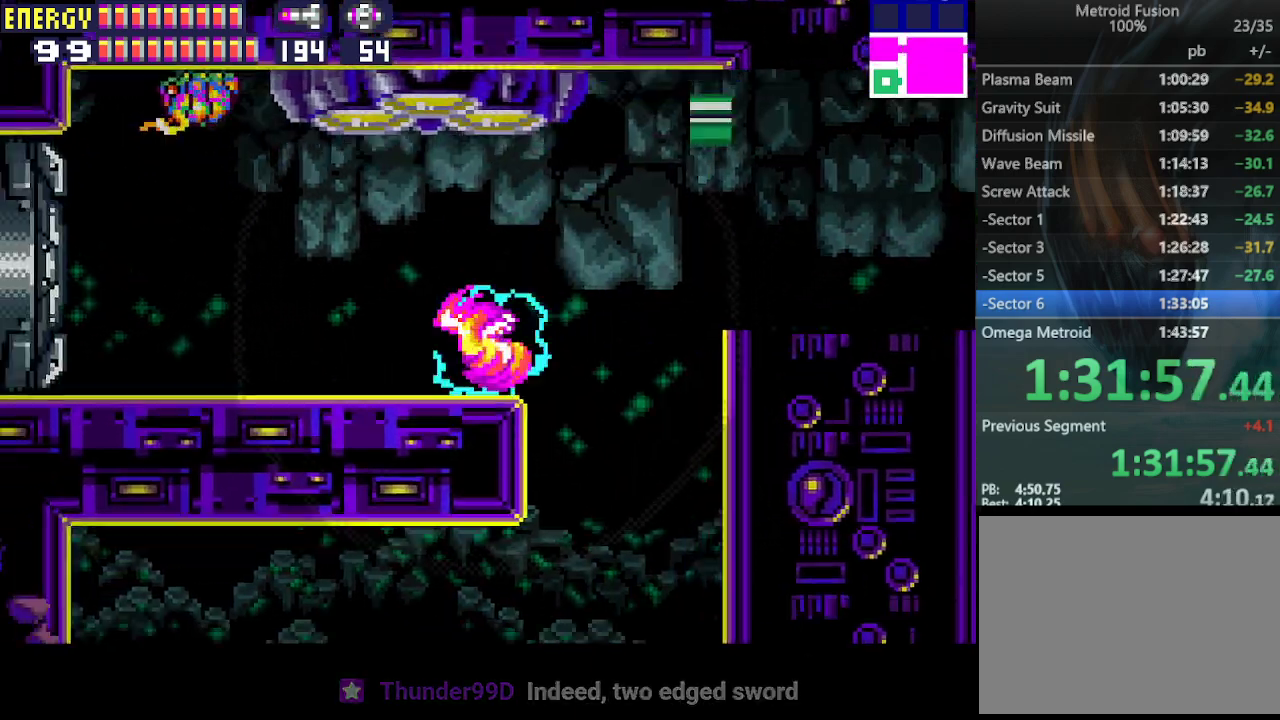
{"buttons": ["CROSS", "DPAD_DOWN", "DPAD_LEFT"], "events": [[133, "CROSS", "down"], [500, "DPAD_DOWN", "down"]]}
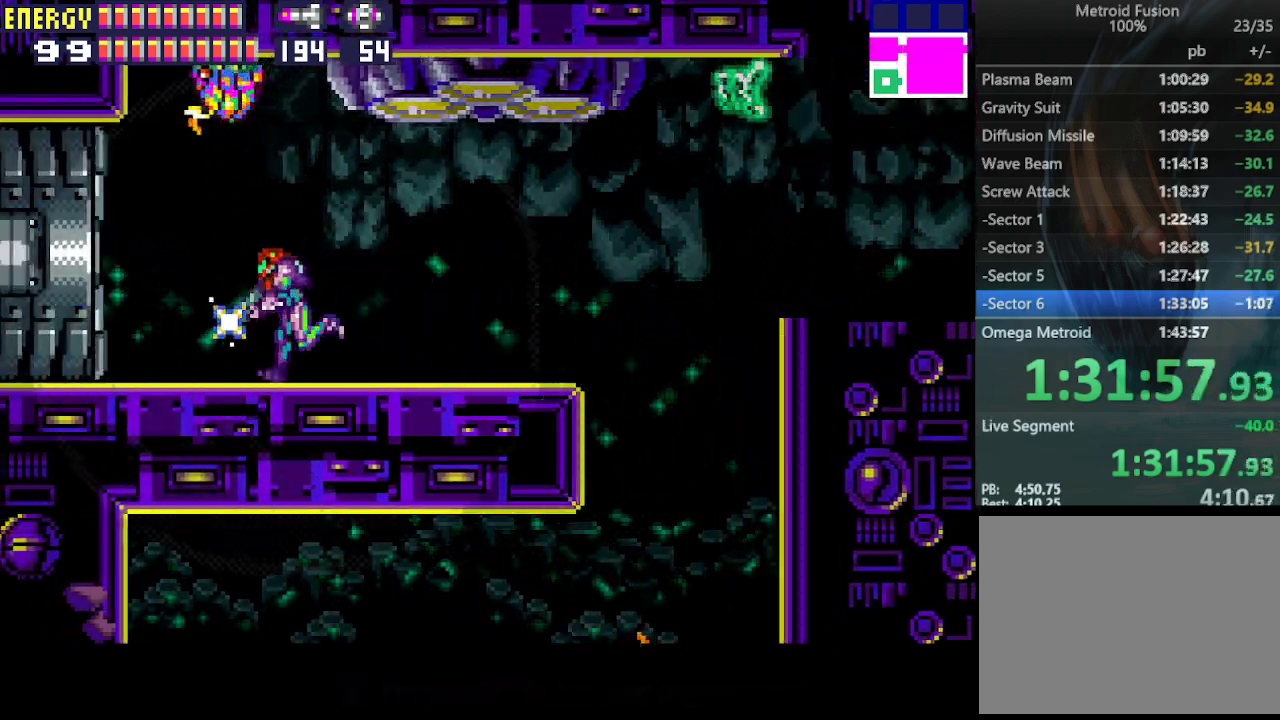
{"buttons": ["CROSS", "DPAD_DOWN", "DPAD_LEFT"], "events": []}
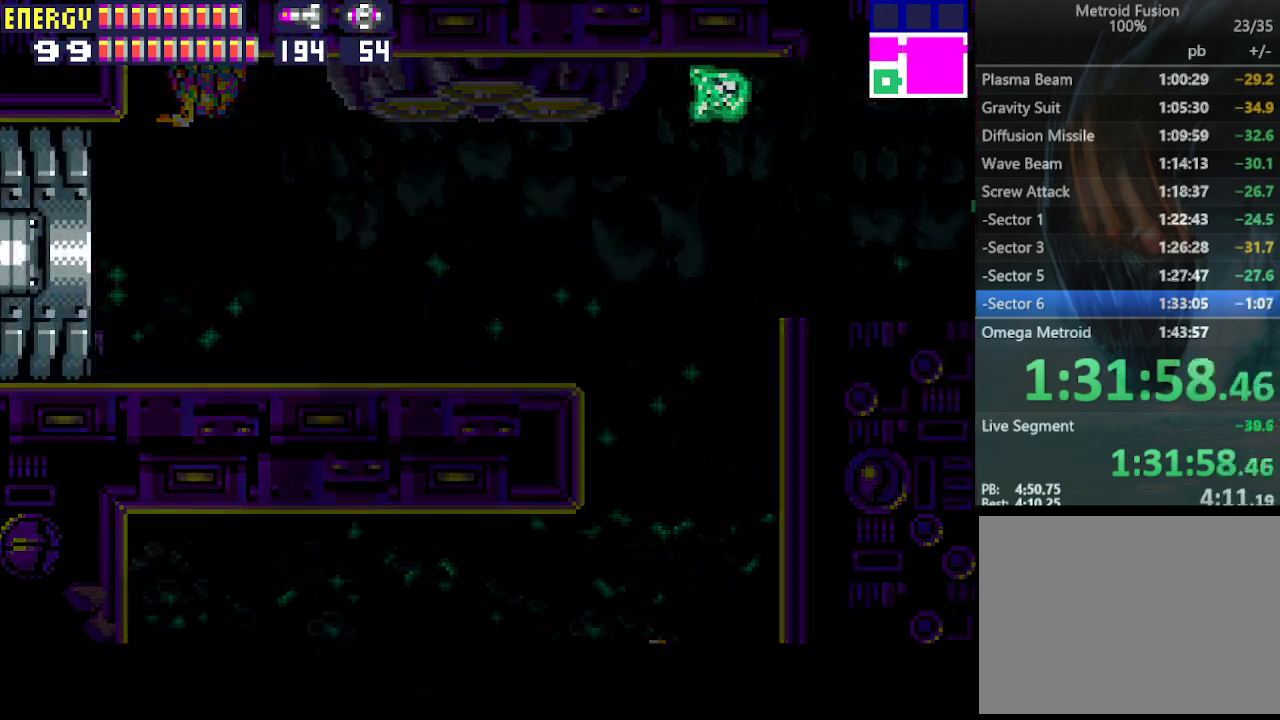
{"buttons": ["DPAD_DOWN", "DPAD_LEFT"], "events": [[67, "CROSS", "up"]]}
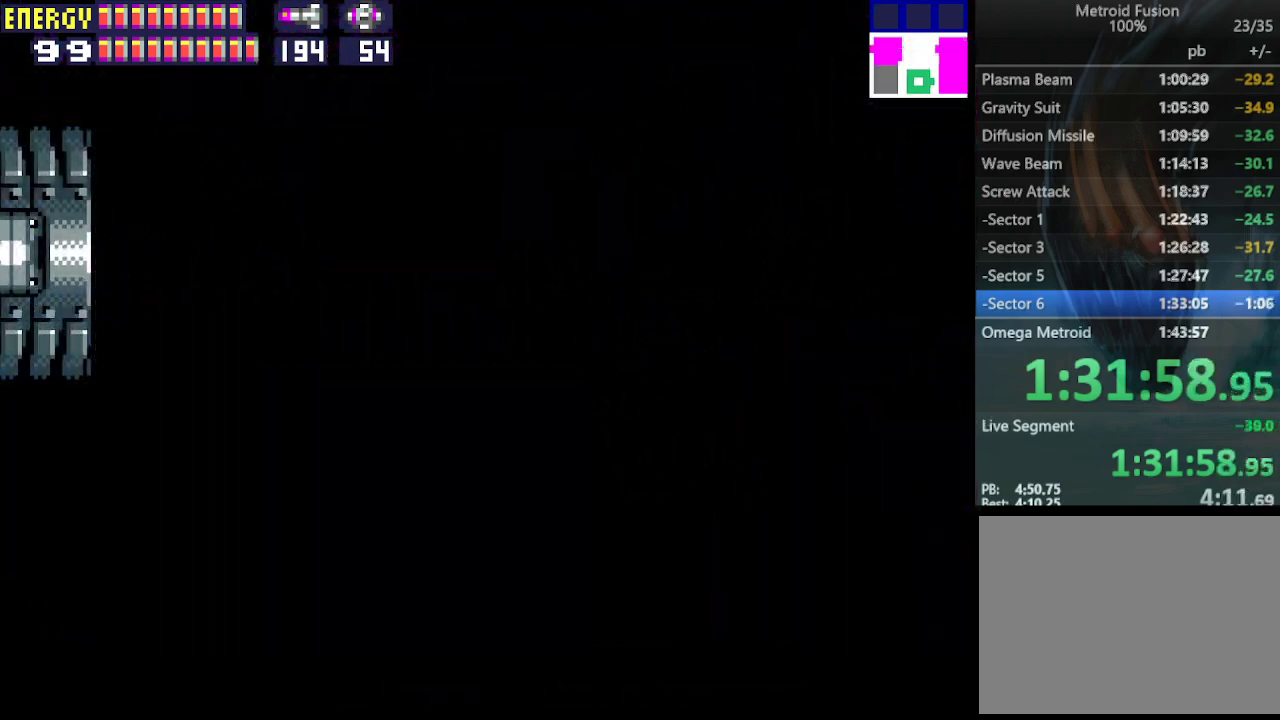
{"buttons": ["DPAD_DOWN", "DPAD_LEFT"], "events": []}
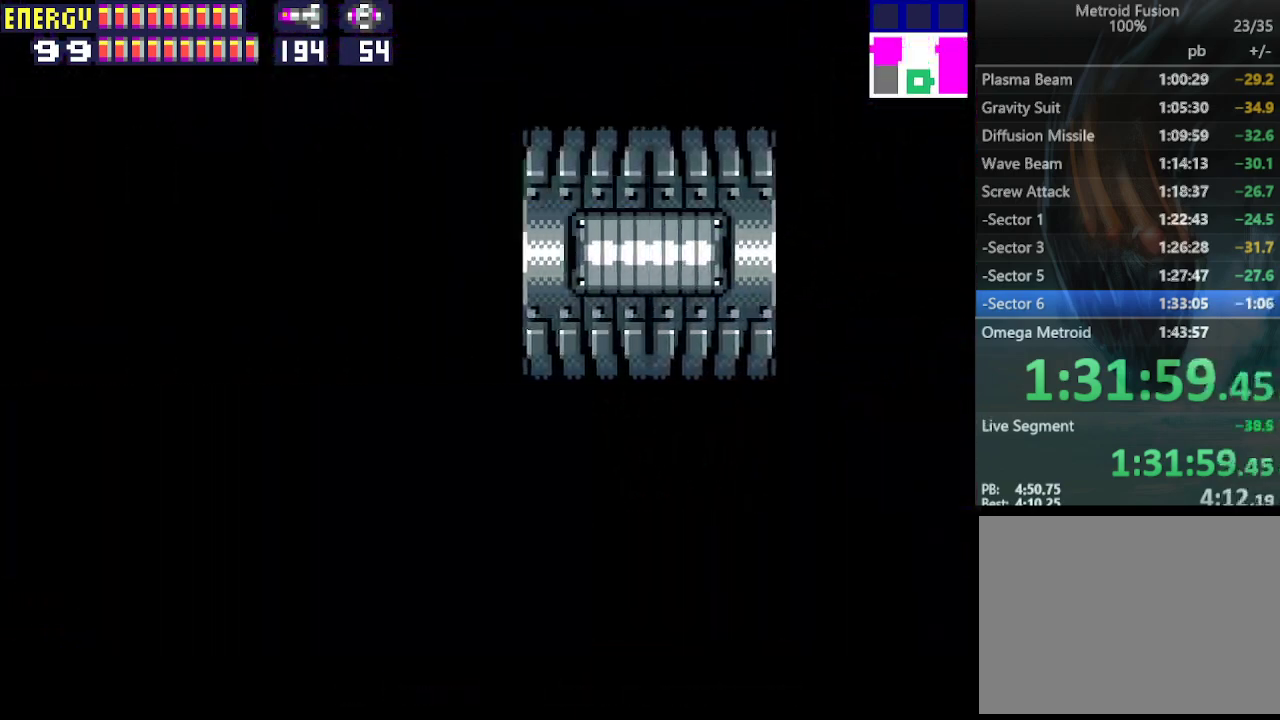
{"buttons": ["DPAD_DOWN", "DPAD_LEFT"], "events": []}
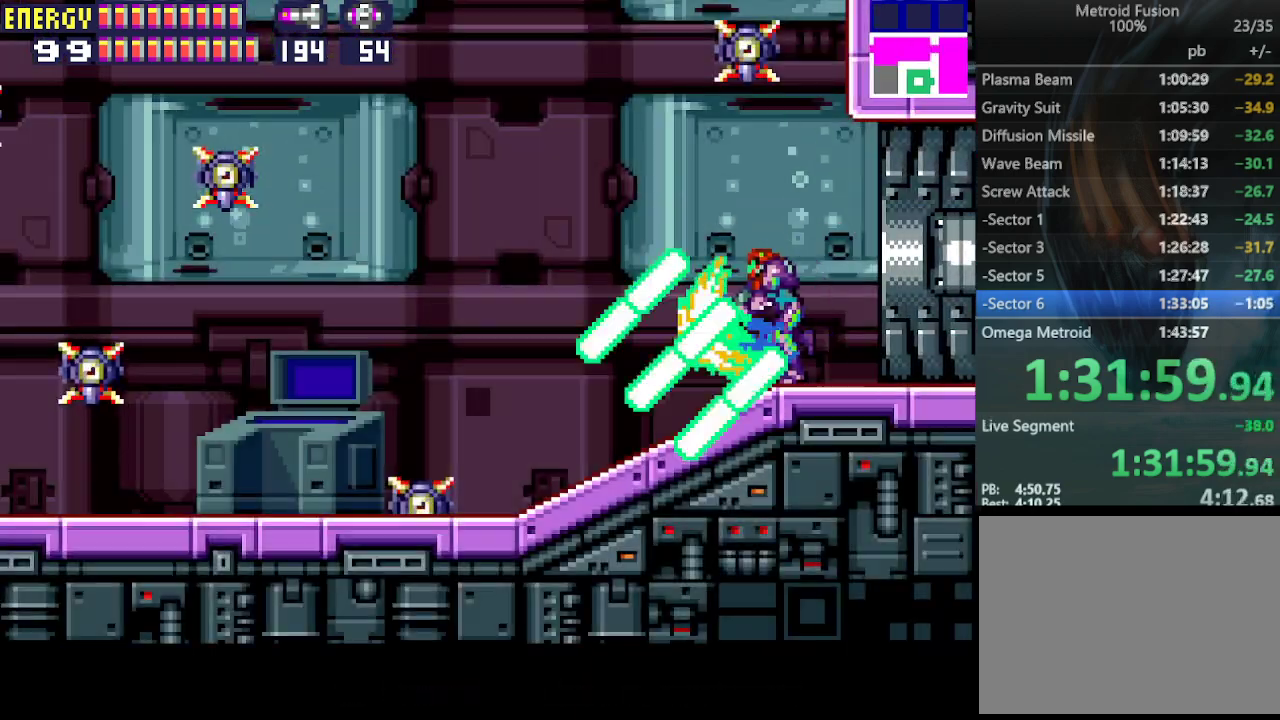
{"buttons": ["DPAD_LEFT"], "events": [[167, "DPAD_DOWN", "up"], [300, "CROSS", "down"], [400, "CROSS", "up"], [467, "CROSS", "down"], [500, "CROSS", "up"]]}
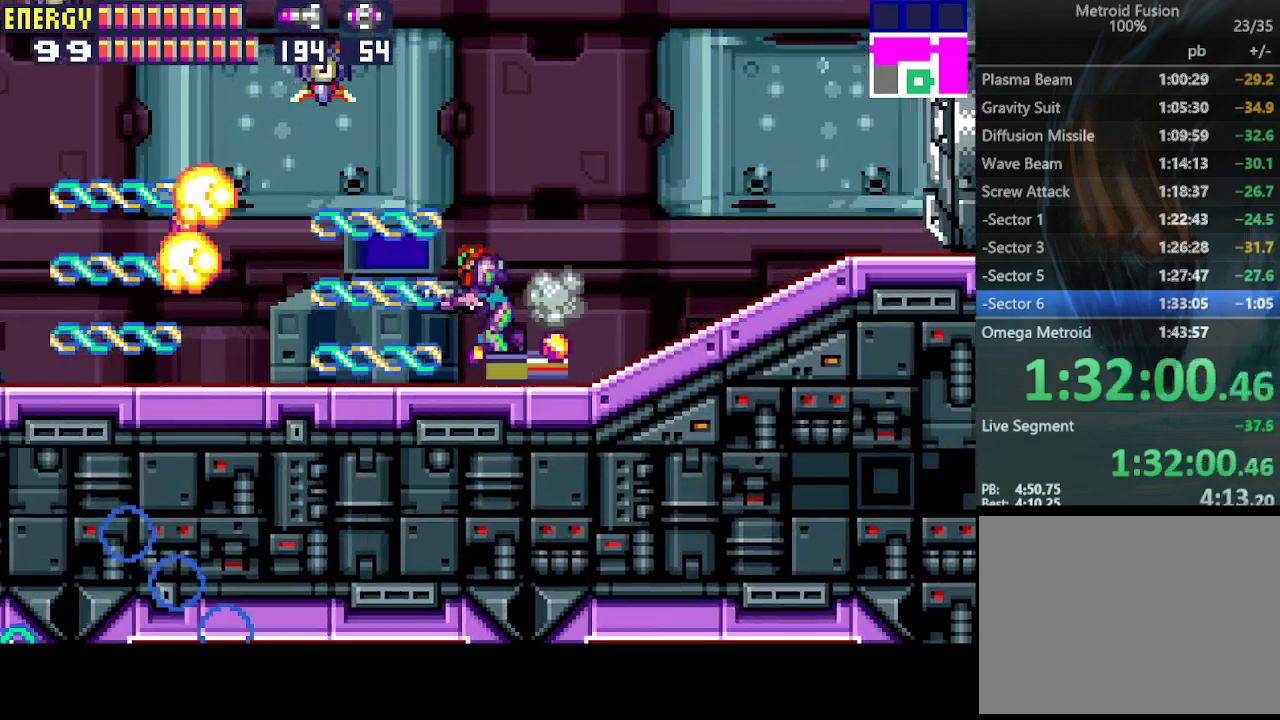
{"buttons": ["CROSS", "DPAD_LEFT"], "events": [[67, "CROSS", "down"], [167, "CROSS", "up"], [200, "CROSS", "down"], [267, "CROSS", "up"], [333, "CROSS", "down"], [433, "CROSS", "up"], [467, "CROSS", "down"]]}
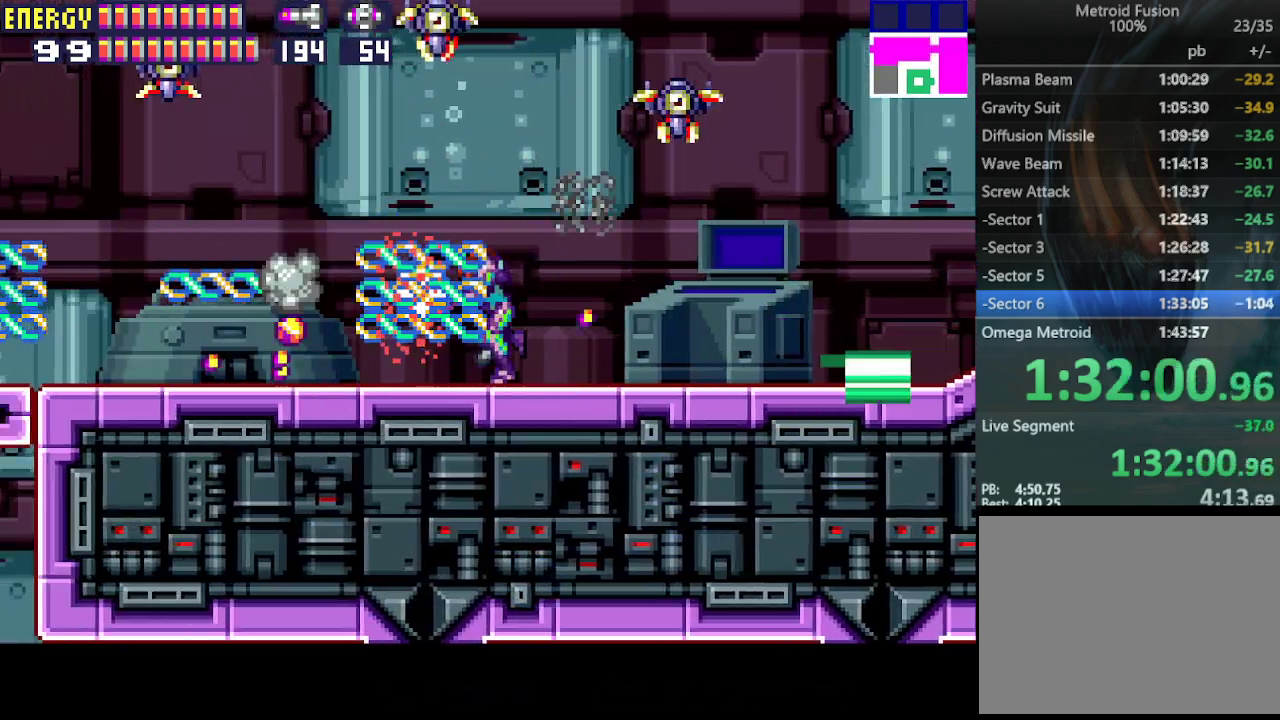
{"buttons": ["CIRCLE", "DPAD_LEFT"], "events": [[33, "CROSS", "up"], [100, "CROSS", "down"], [200, "CROSS", "up"], [467, "CIRCLE", "down"]]}
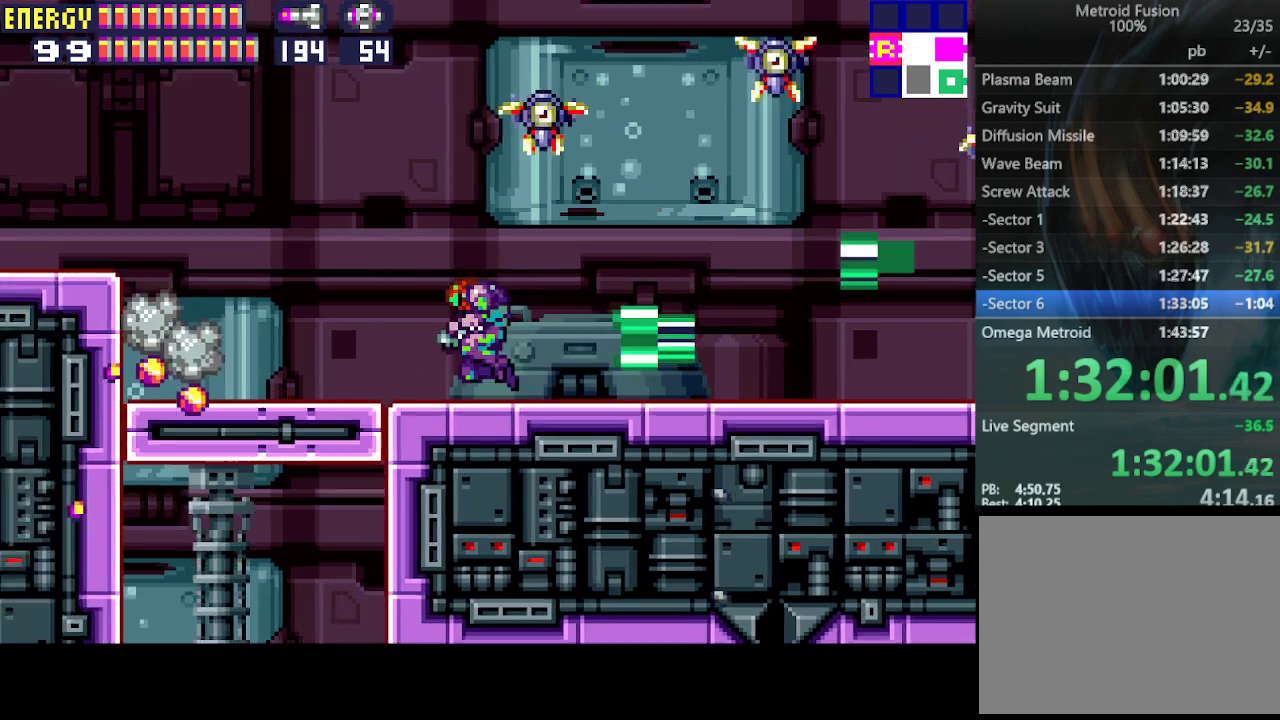
{"buttons": ["DPAD_LEFT"], "events": [[67, "CIRCLE", "up"]]}
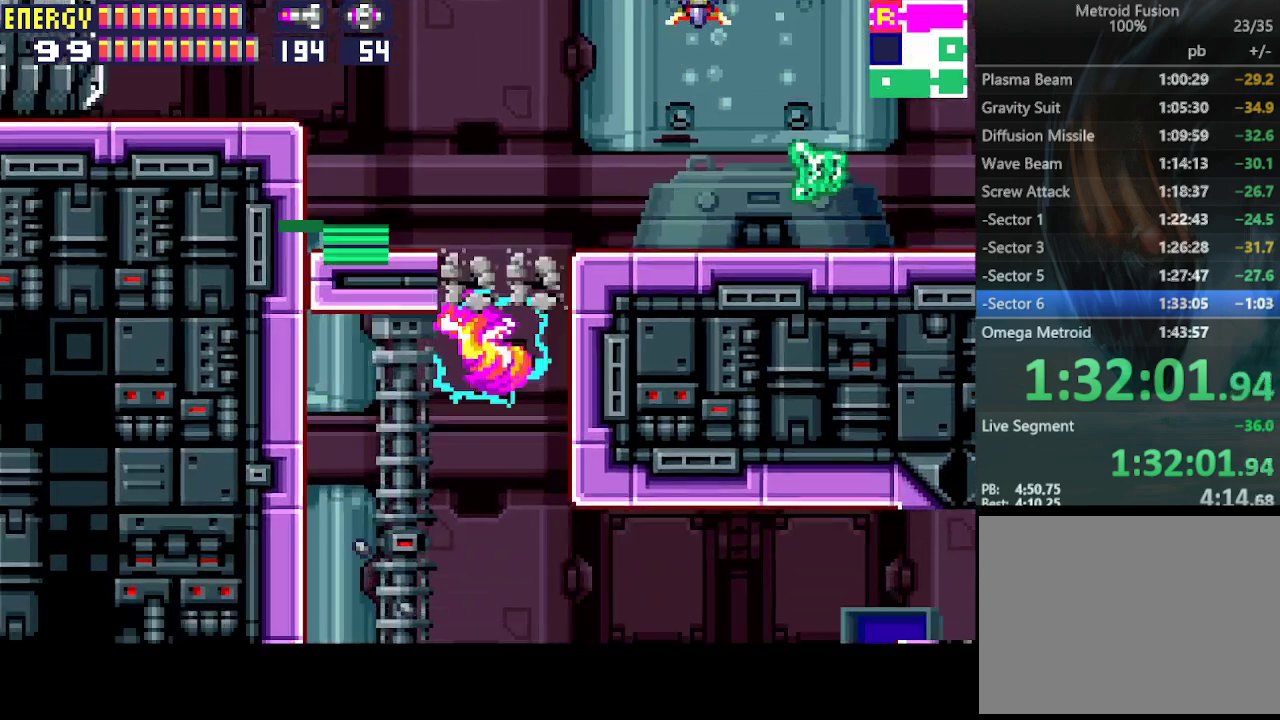
{"buttons": ["DPAD_LEFT"], "events": [[300, "CIRCLE", "down"], [400, "CIRCLE", "up"]]}
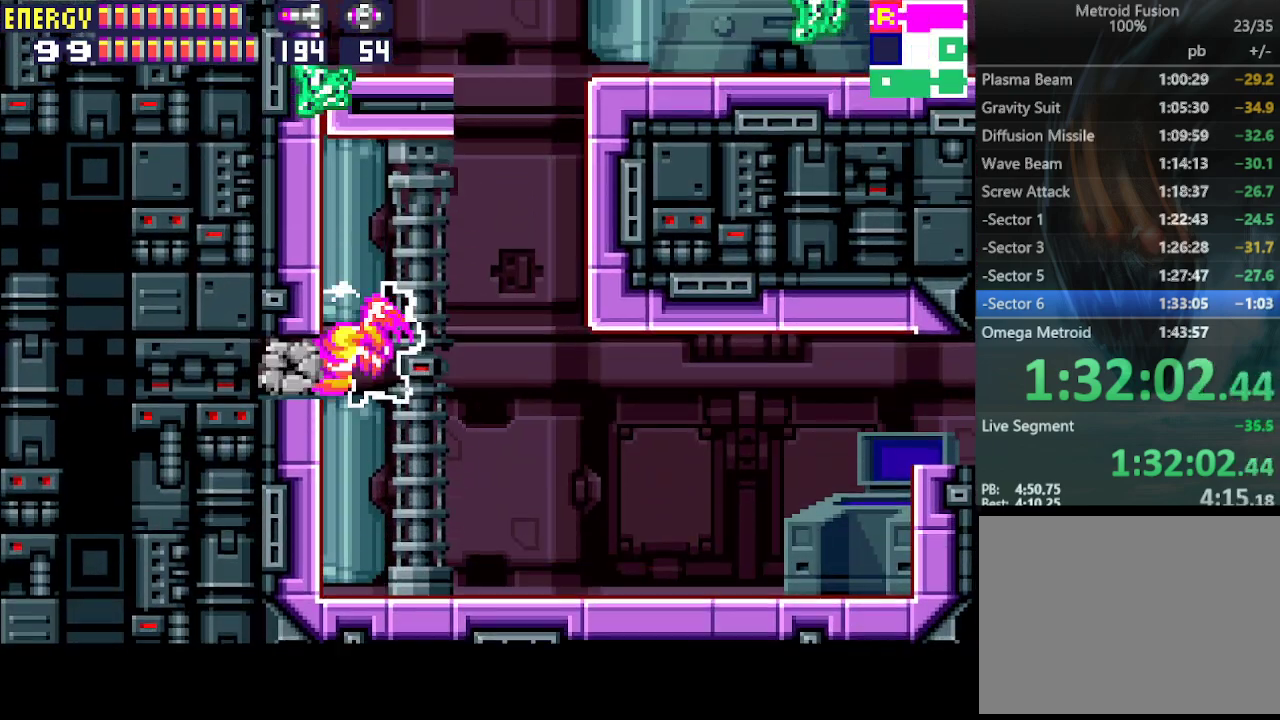
{"buttons": ["DPAD_LEFT"], "events": [[267, "CIRCLE", "down"], [400, "CIRCLE", "up"]]}
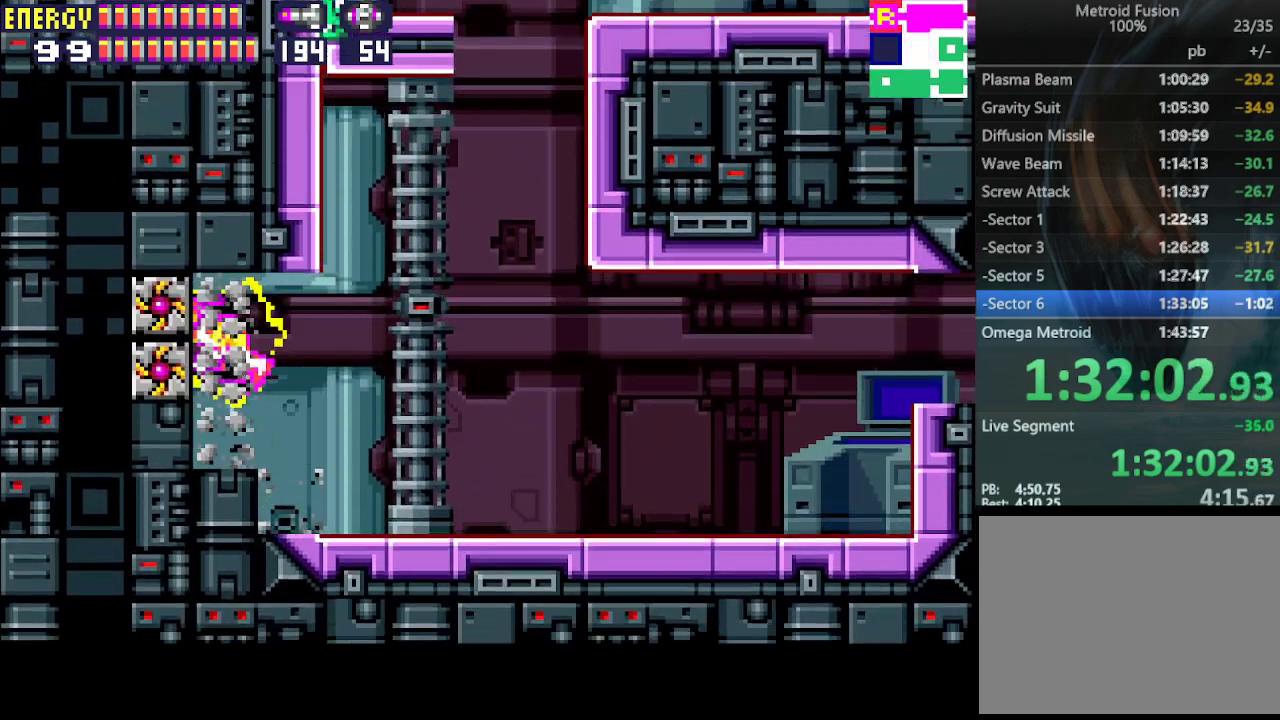
{"buttons": ["DPAD_LEFT"], "events": [[133, "CIRCLE", "down"], [267, "CIRCLE", "up"]]}
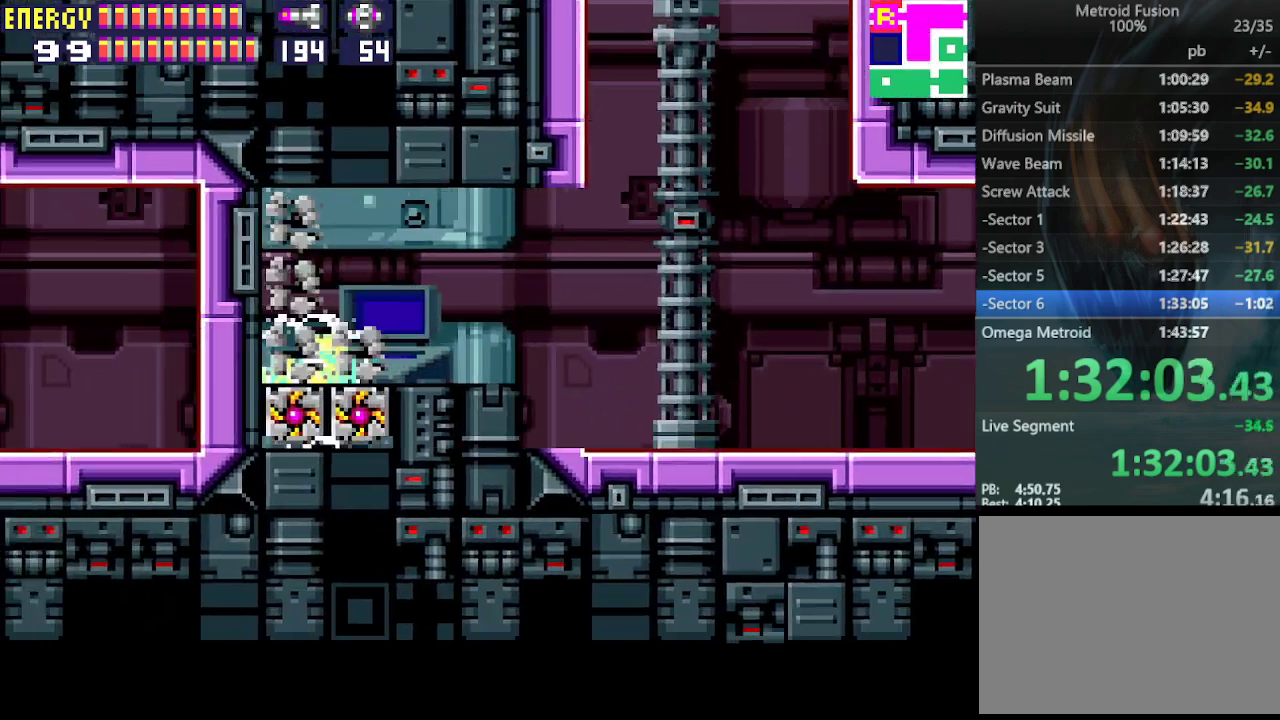
{"buttons": ["DPAD_LEFT"], "events": [[33, "CIRCLE", "down"], [133, "CIRCLE", "up"]]}
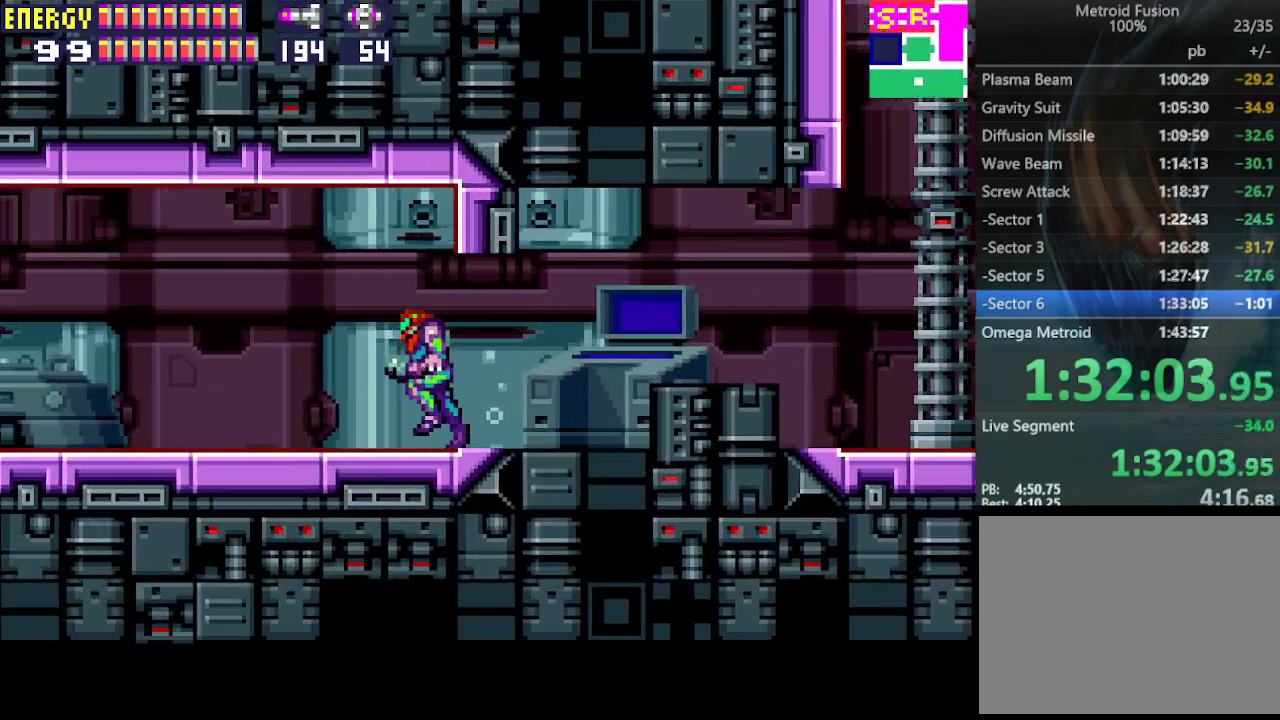
{"buttons": ["CROSS", "DPAD_LEFT"], "events": [[267, "CROSS", "down"]]}
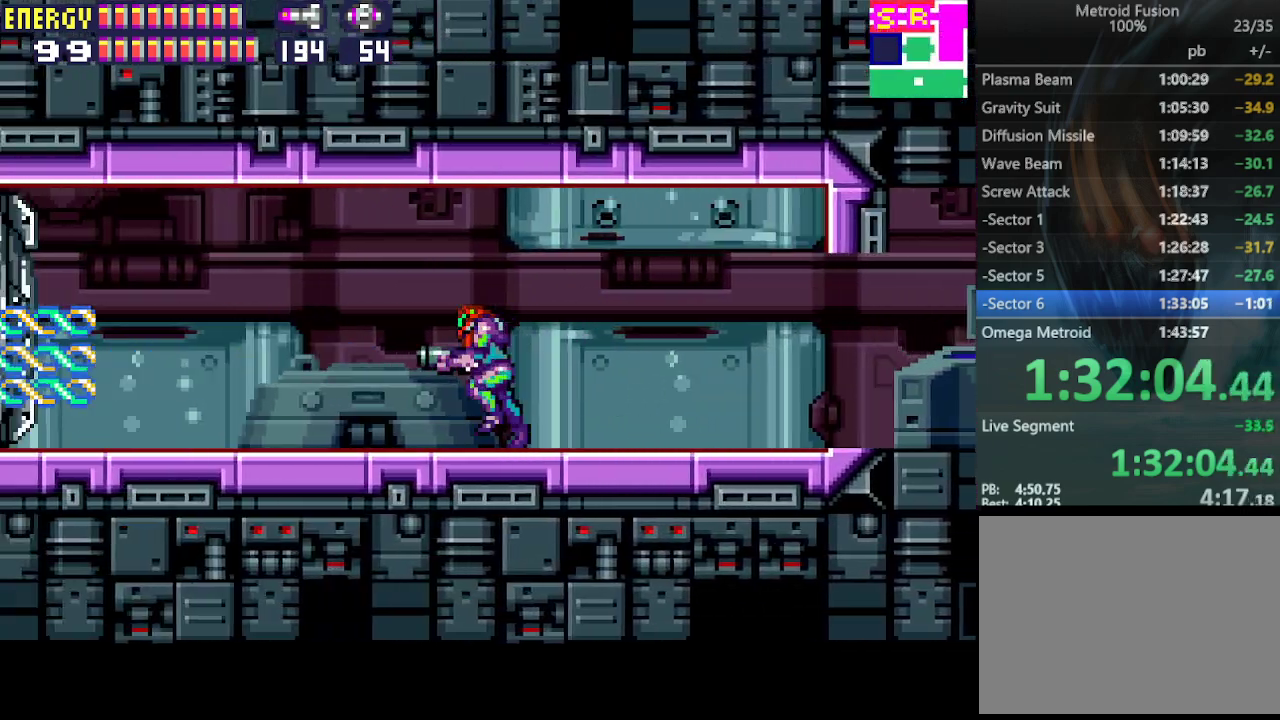
{"buttons": ["CROSS", "DPAD_LEFT"], "events": []}
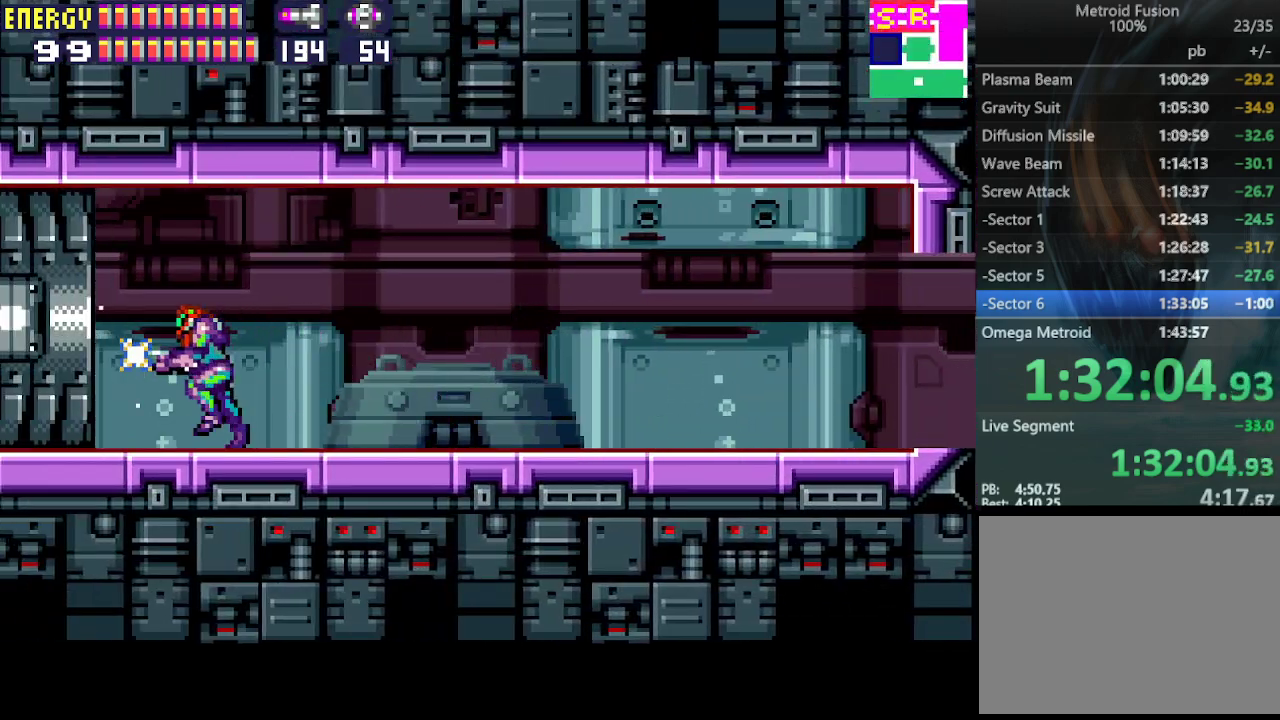
{"buttons": ["CROSS", "DPAD_LEFT"], "events": []}
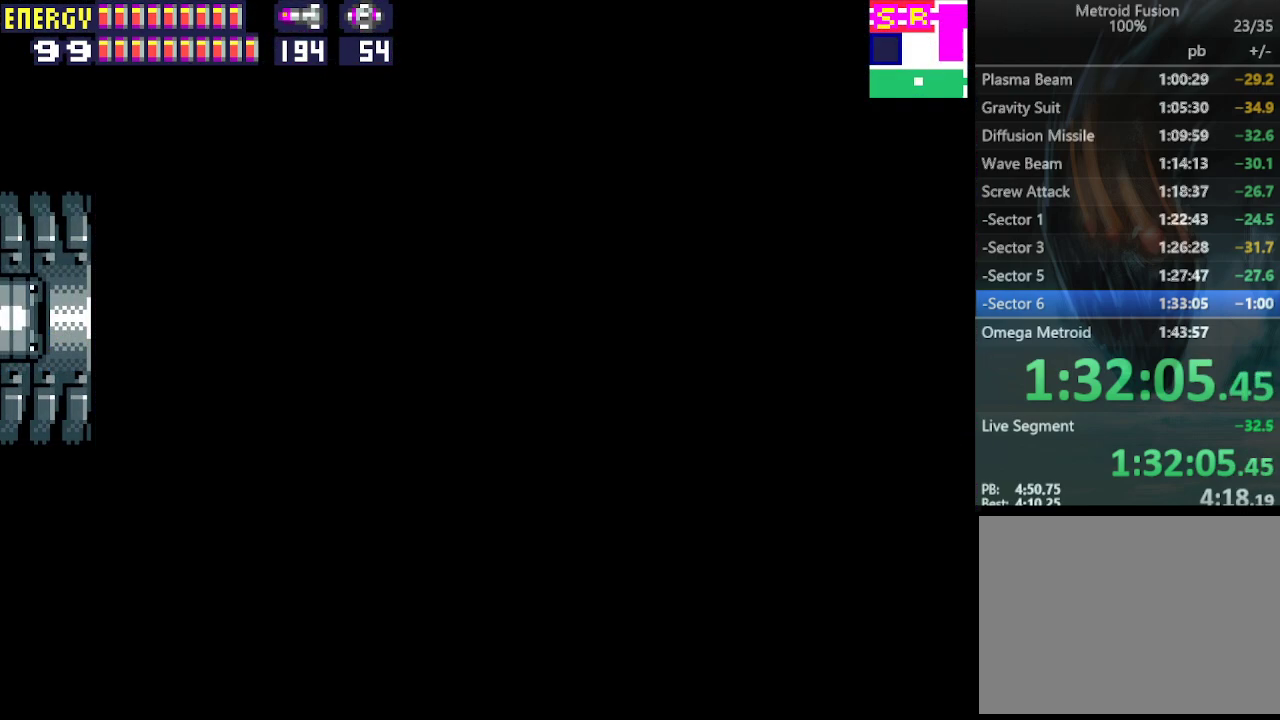
{"buttons": ["CROSS", "DPAD_LEFT"], "events": []}
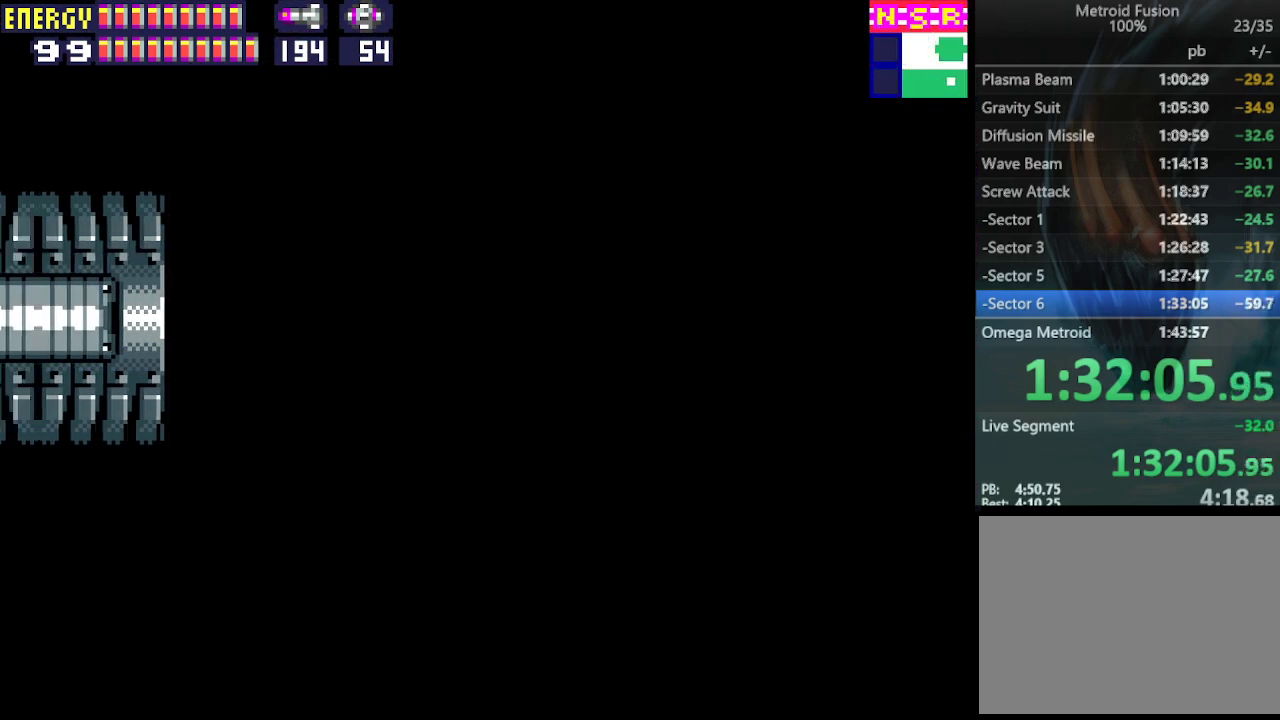
{"buttons": ["CROSS", "DPAD_LEFT"], "events": []}
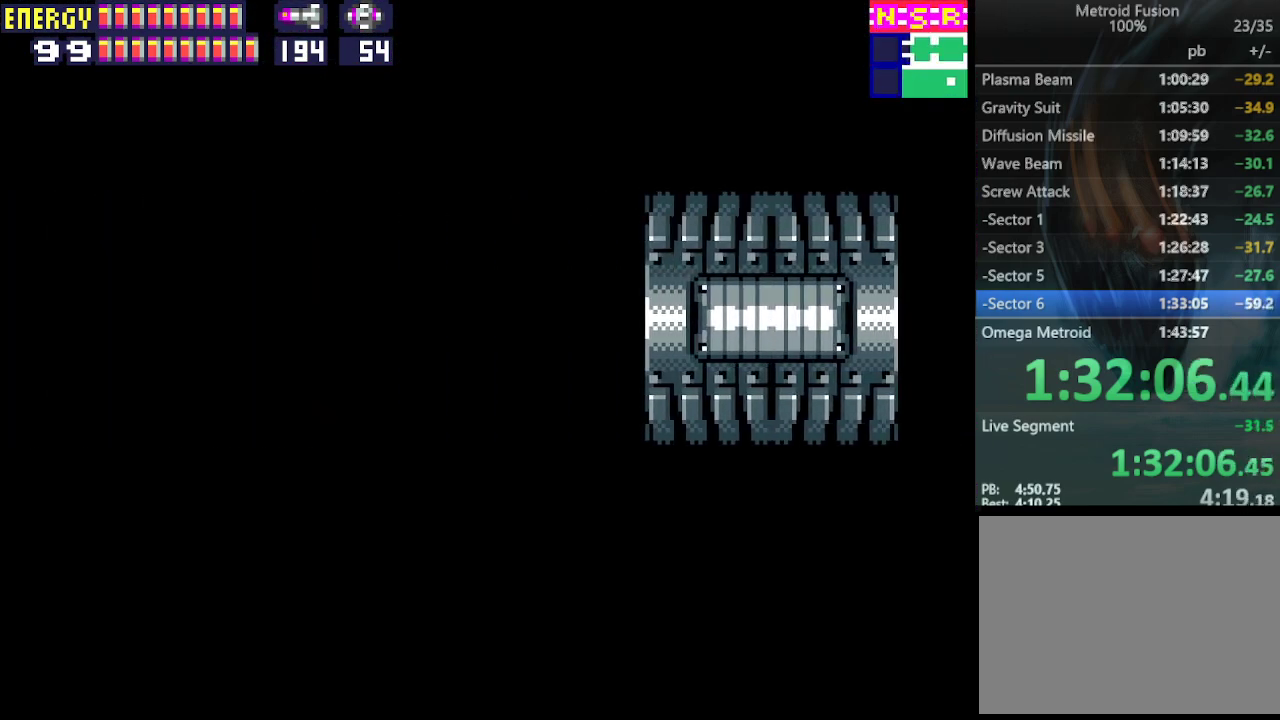
{"buttons": ["CROSS", "DPAD_LEFT"], "events": []}
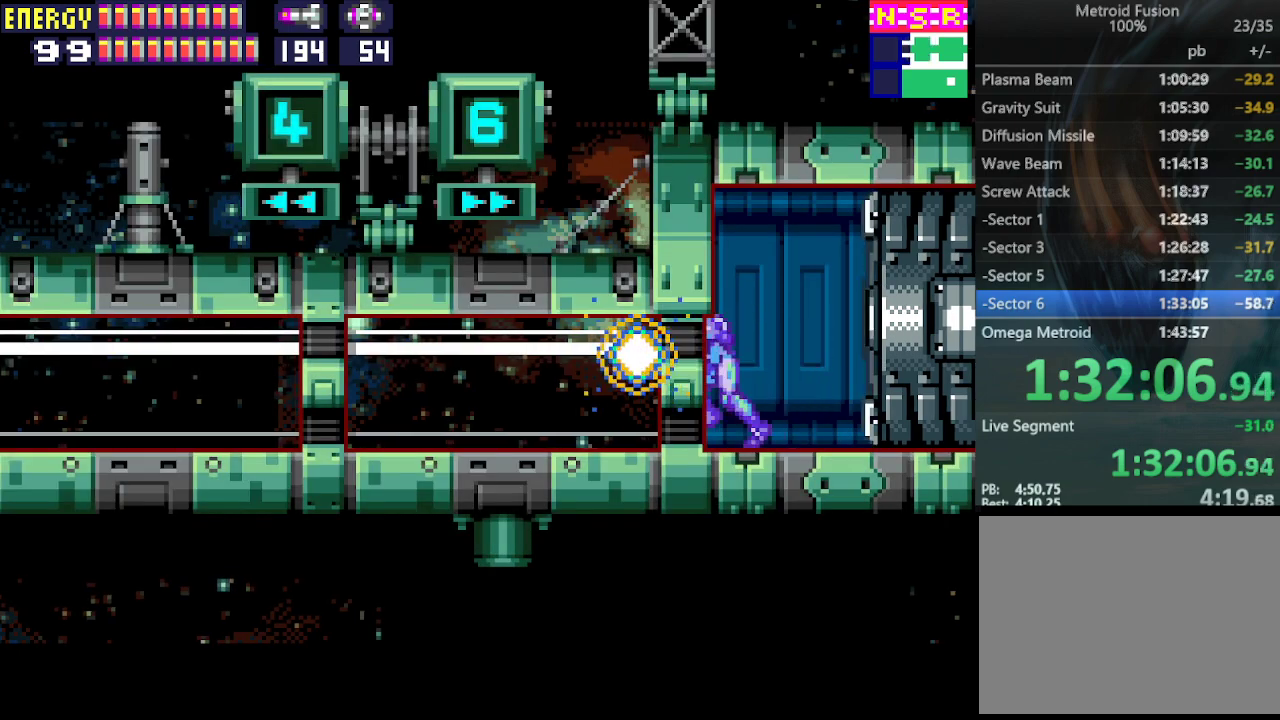
{"buttons": ["CROSS", "DPAD_LEFT"], "events": []}
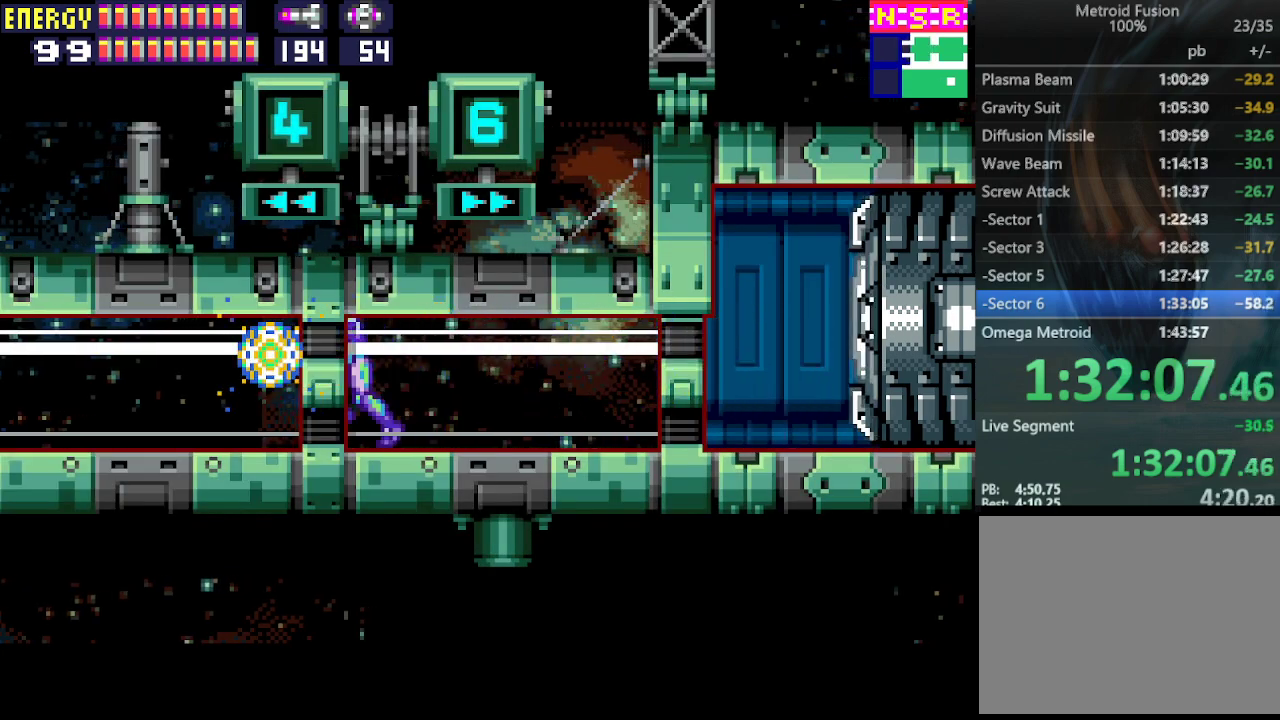
{"buttons": ["CROSS", "DPAD_LEFT"], "events": []}
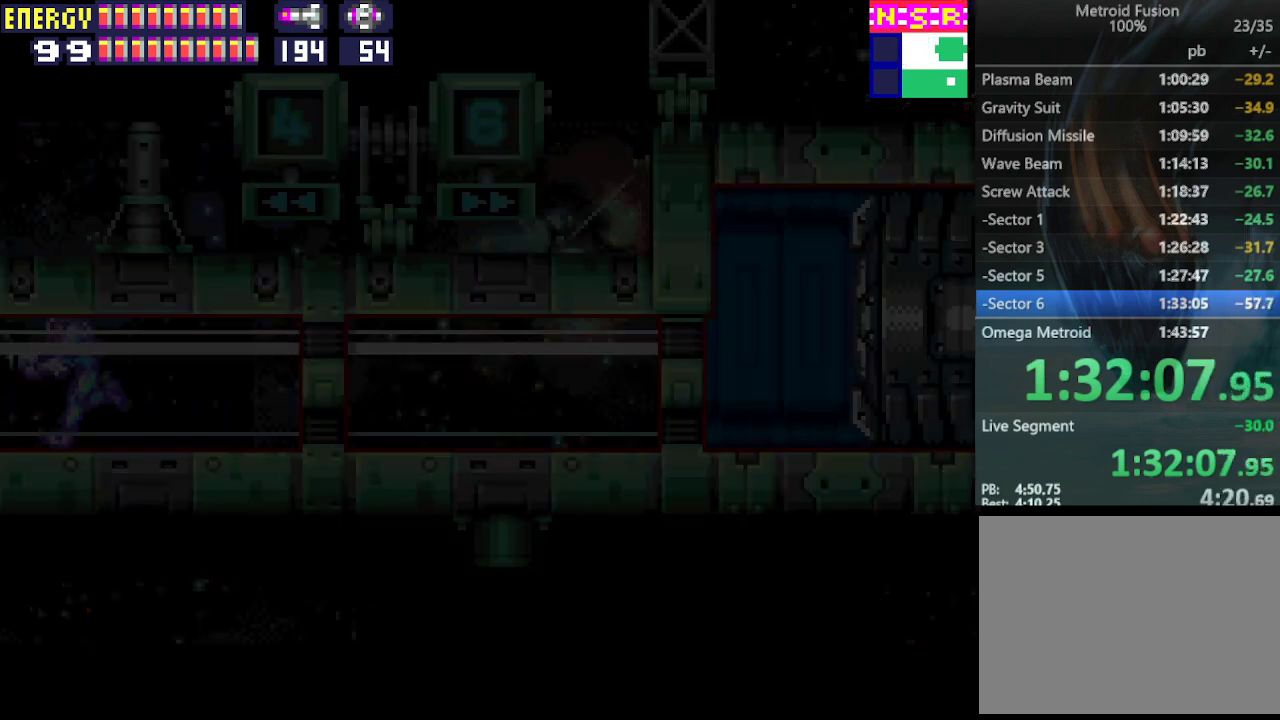
{"buttons": ["DPAD_LEFT"], "events": [[133, "CROSS", "up"]]}
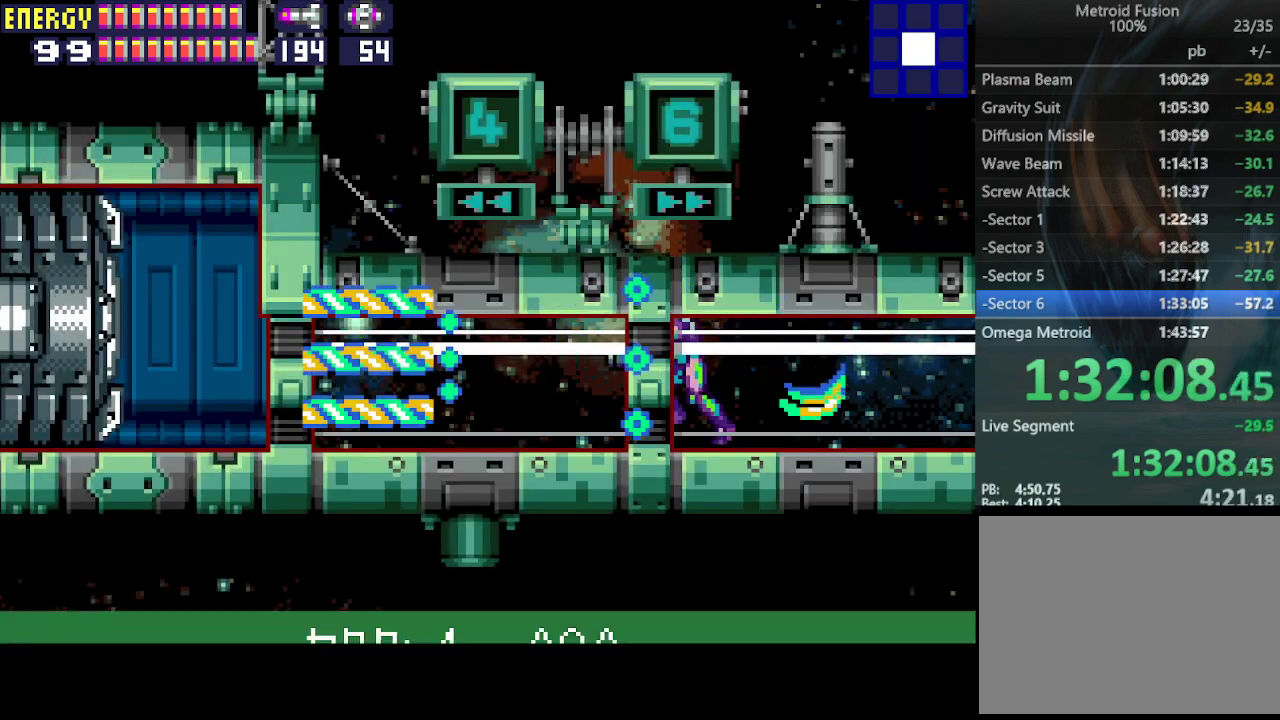
{"buttons": ["DPAD_LEFT"], "events": []}
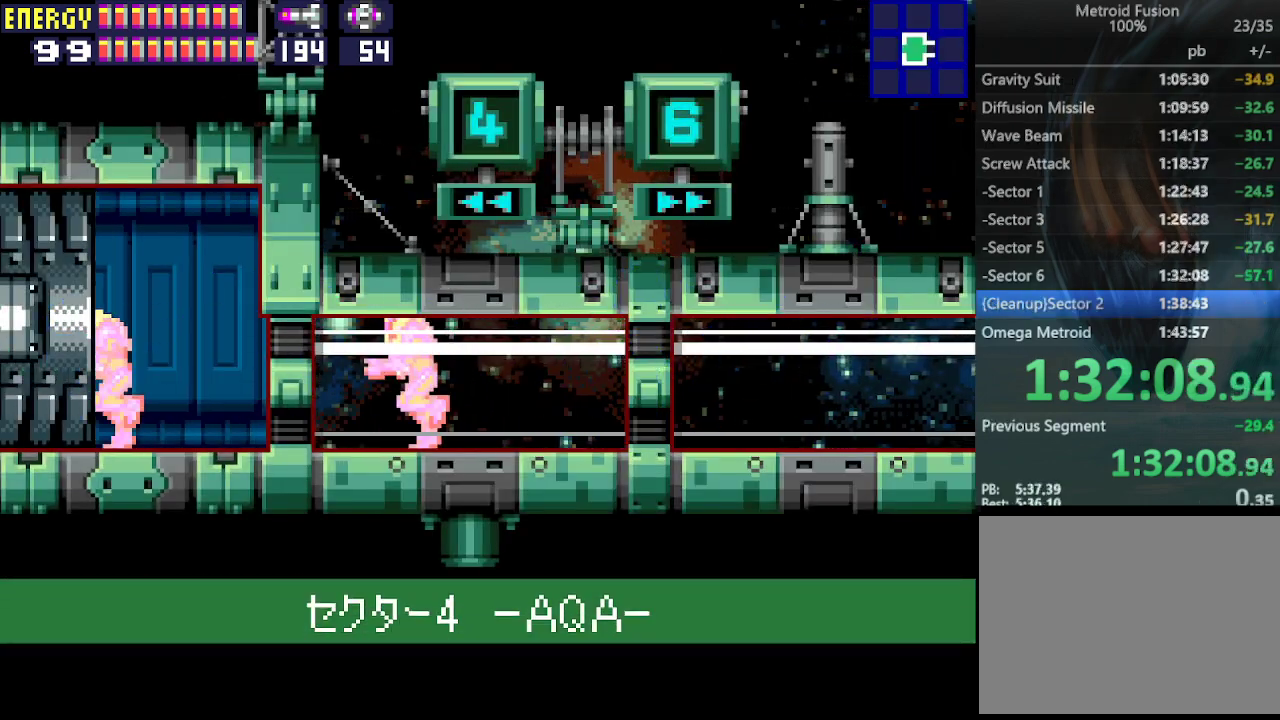
{"buttons": ["DPAD_LEFT"], "events": []}
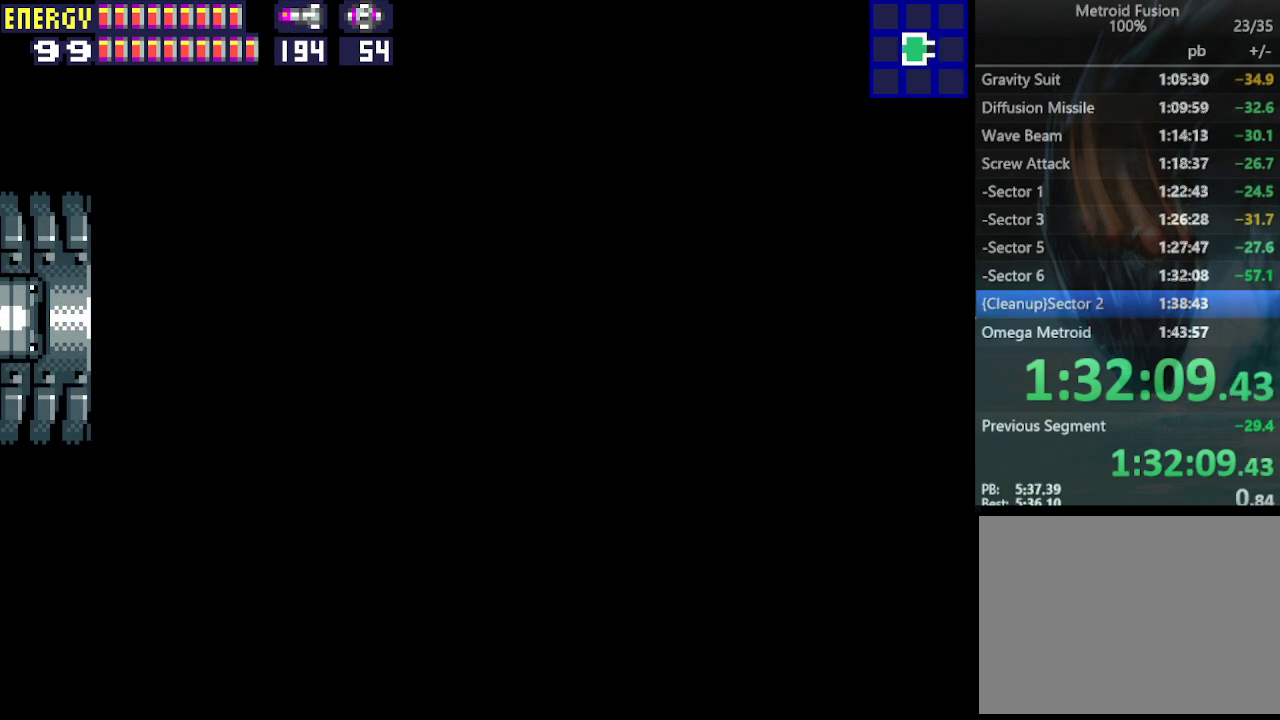
{"buttons": ["DPAD_LEFT"], "events": []}